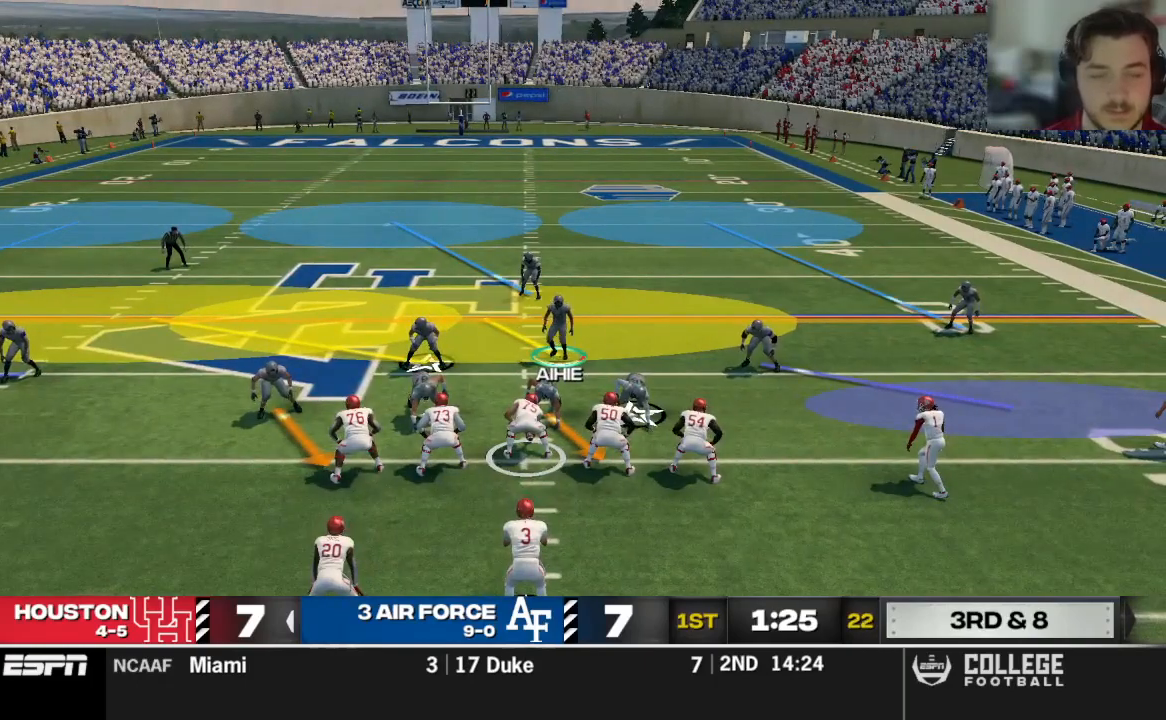
Gameplay with a controller (Xbox layout); each line is a JSON object with the inputs held at the frame after it. "events" lists button and stick changes between this image and that frame as [ms after this image, input, new state], when the widget could be followed in between.
{"buttons": [], "left_stick": "right", "right_stick": "center", "events": [[208, "left_stick", "right"]]}
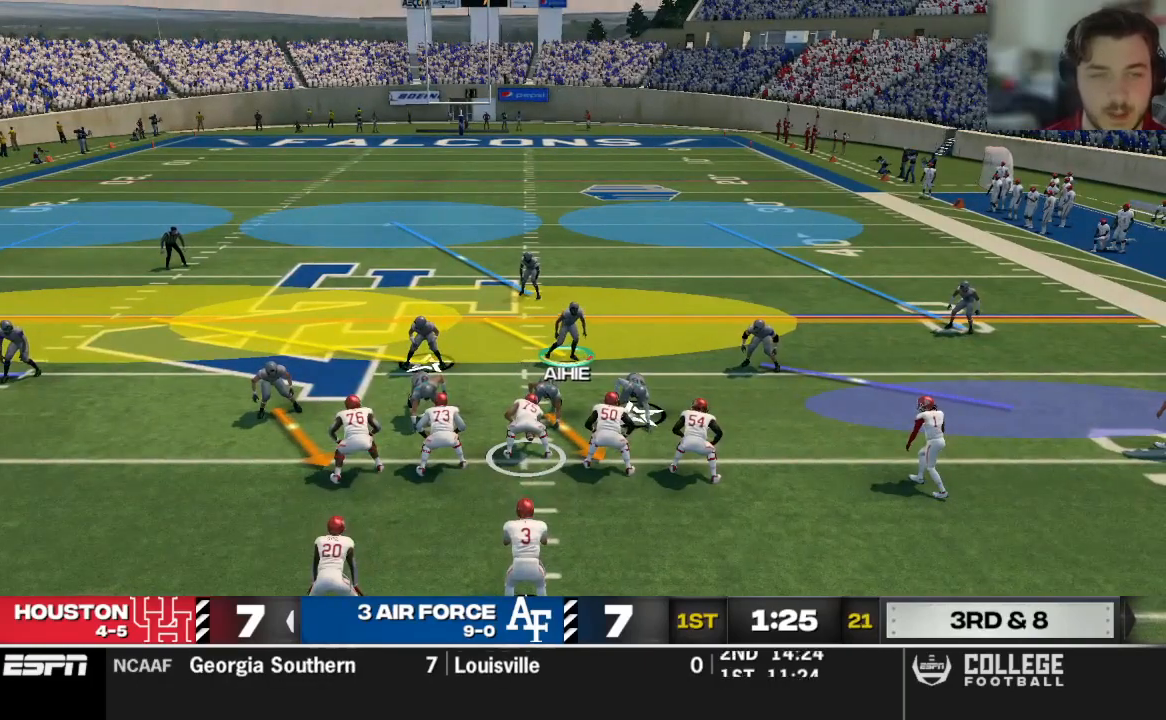
{"buttons": [], "left_stick": "left", "right_stick": "center", "events": [[62, "left_stick", "center"], [438, "left_stick", "left"]]}
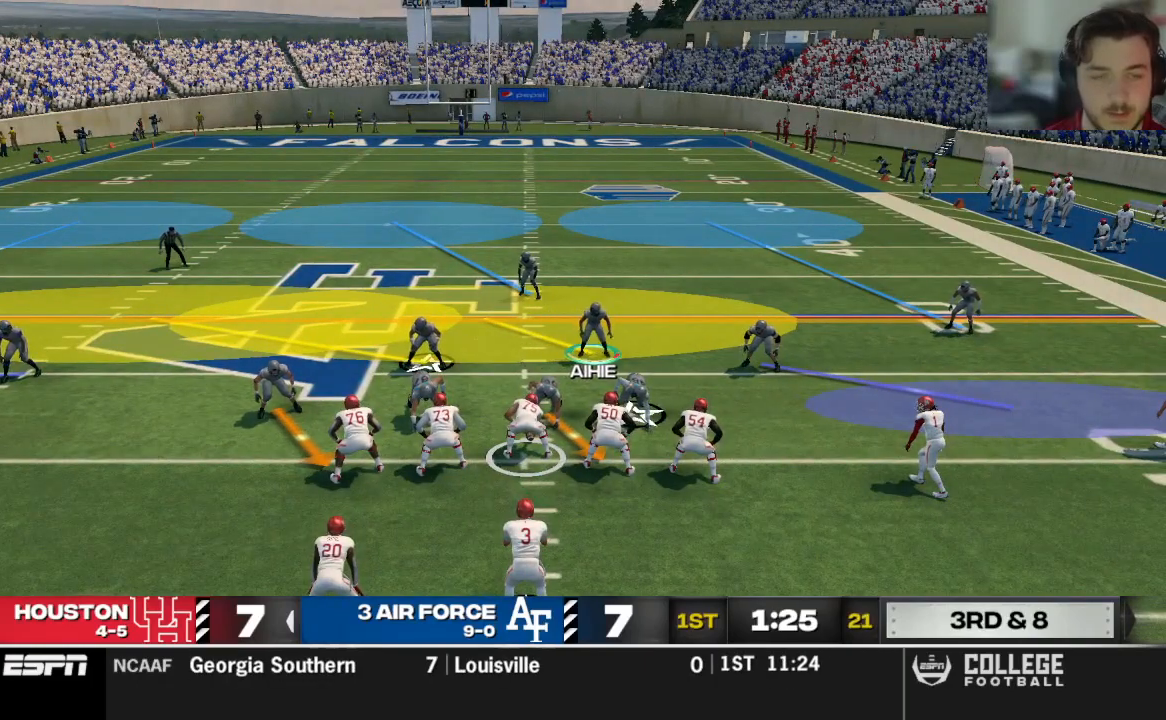
{"buttons": [], "left_stick": "center", "right_stick": "center", "events": [[146, "left_stick", "center"]]}
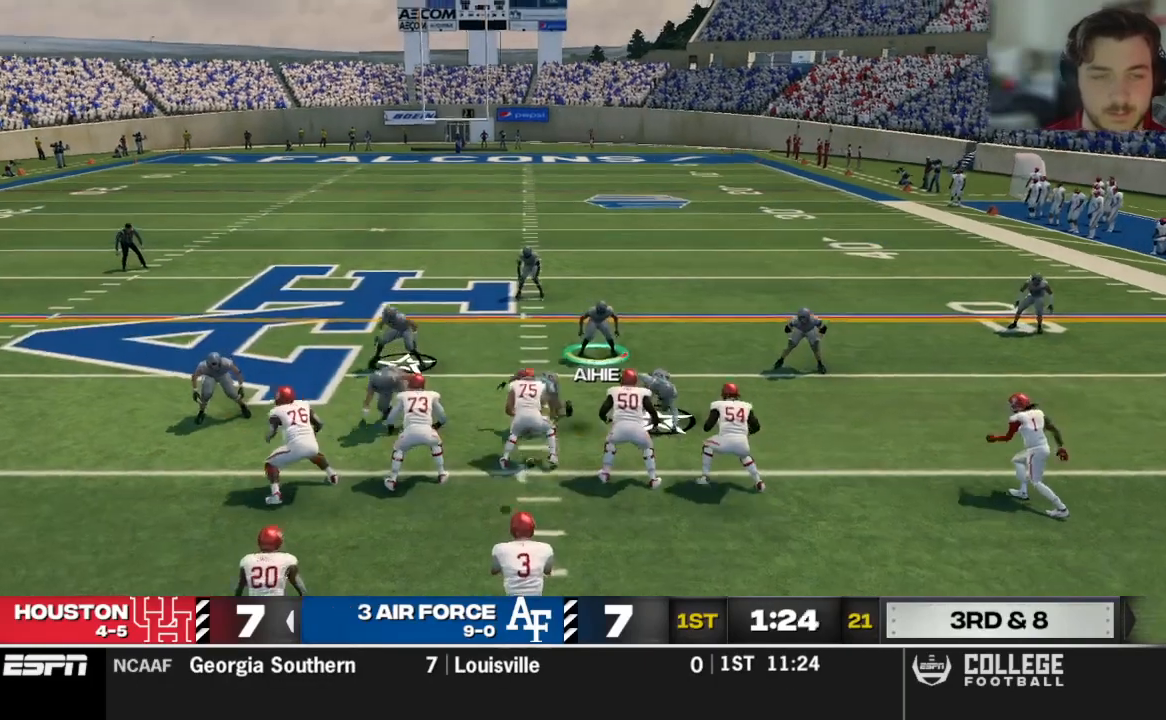
{"buttons": [], "left_stick": "center", "right_stick": "center"}
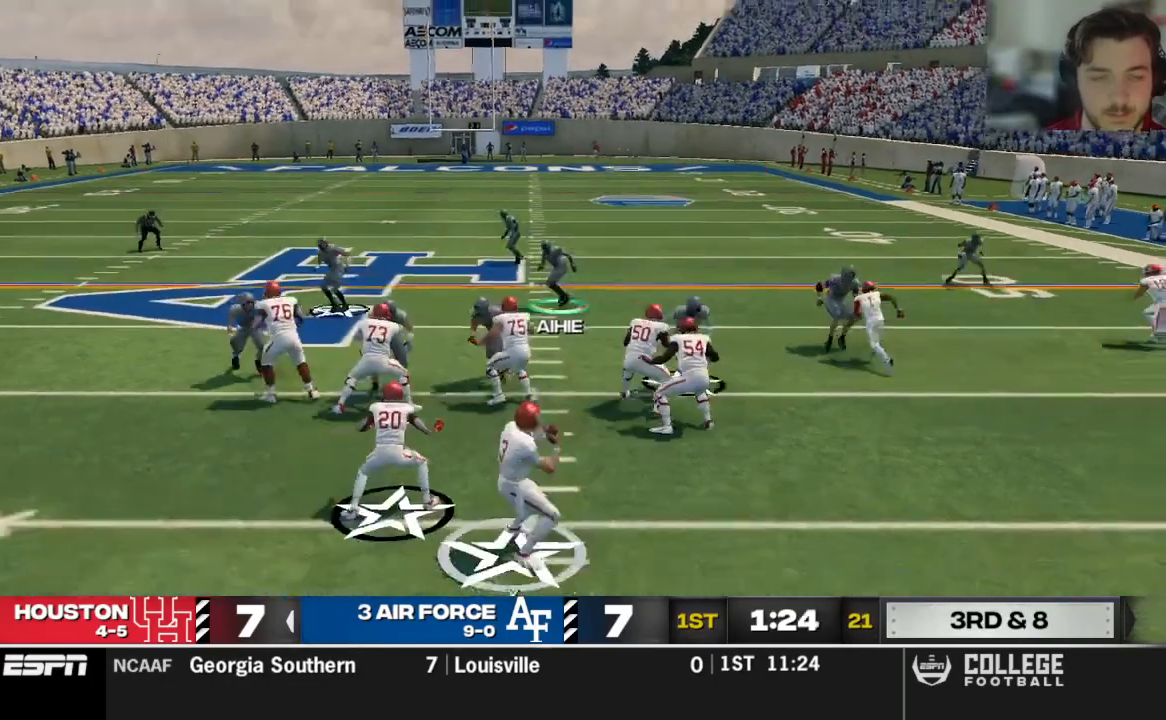
{"buttons": [], "left_stick": "left", "right_stick": "center", "events": [[167, "left_stick", "left"]]}
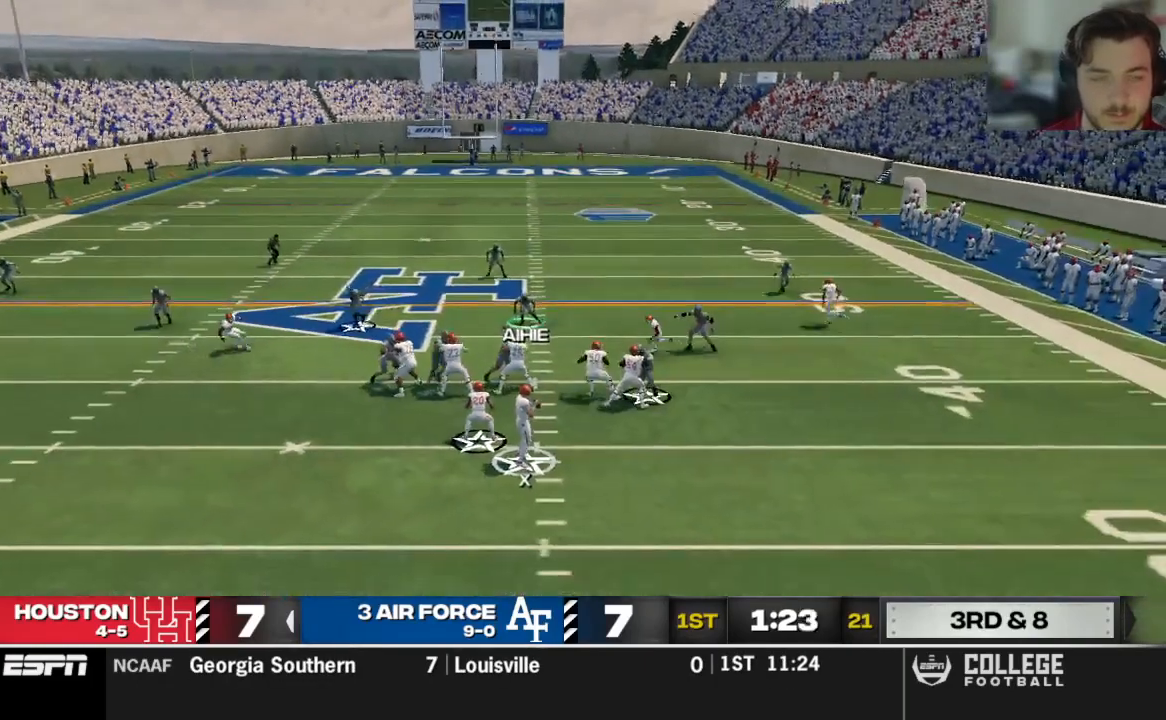
{"buttons": [], "left_stick": "down-left", "right_stick": "center", "events": [[312, "left_stick", "down-left"], [417, "R2", "down"], [500, "R2", "up"]]}
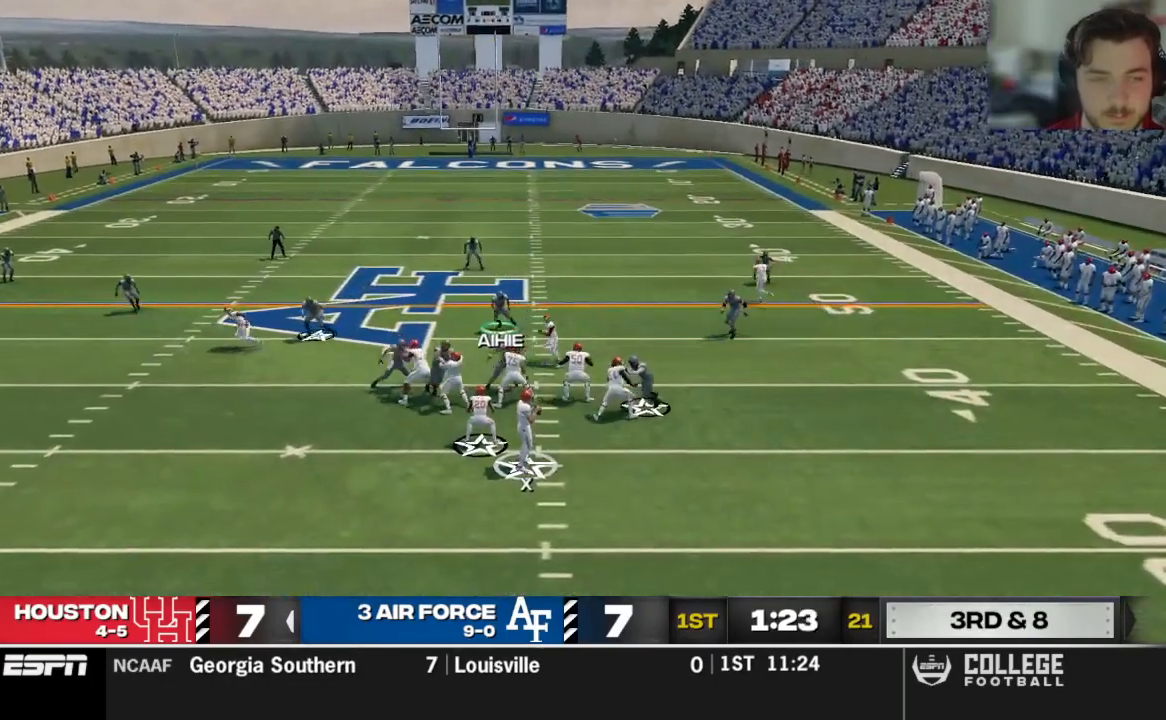
{"buttons": [], "left_stick": "up-left", "right_stick": "center", "events": [[125, "left_stick", "left"], [458, "left_stick", "up-left"]]}
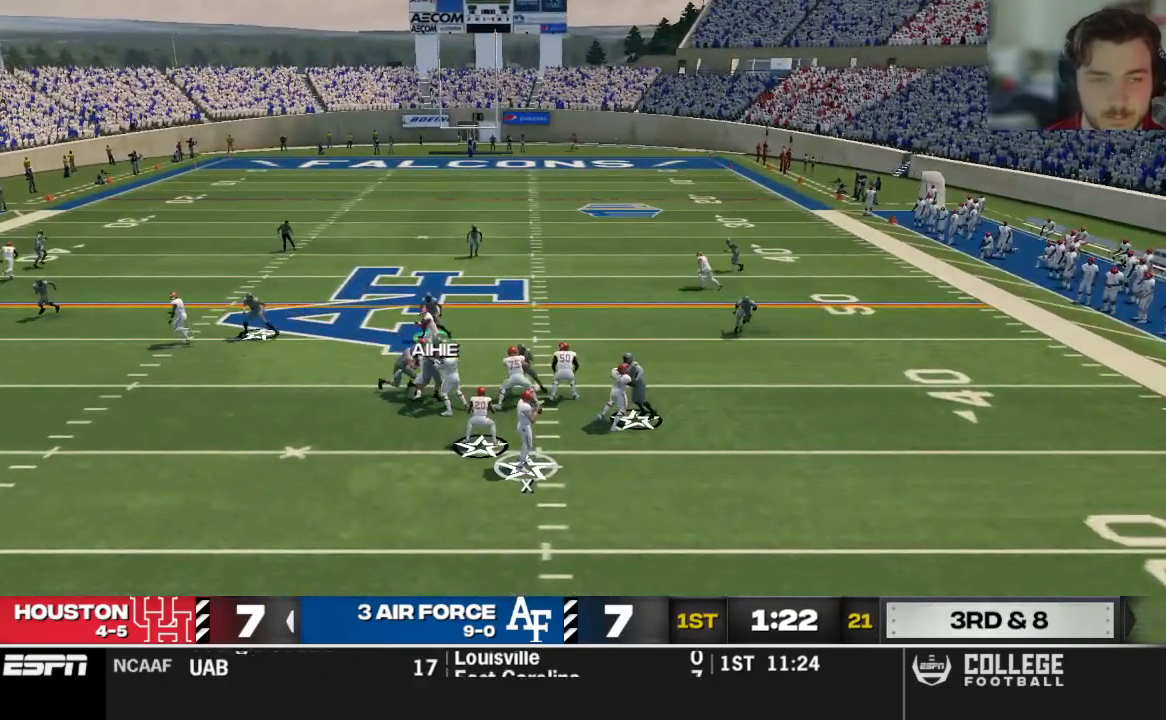
{"buttons": [], "left_stick": "up-left", "right_stick": "center", "events": []}
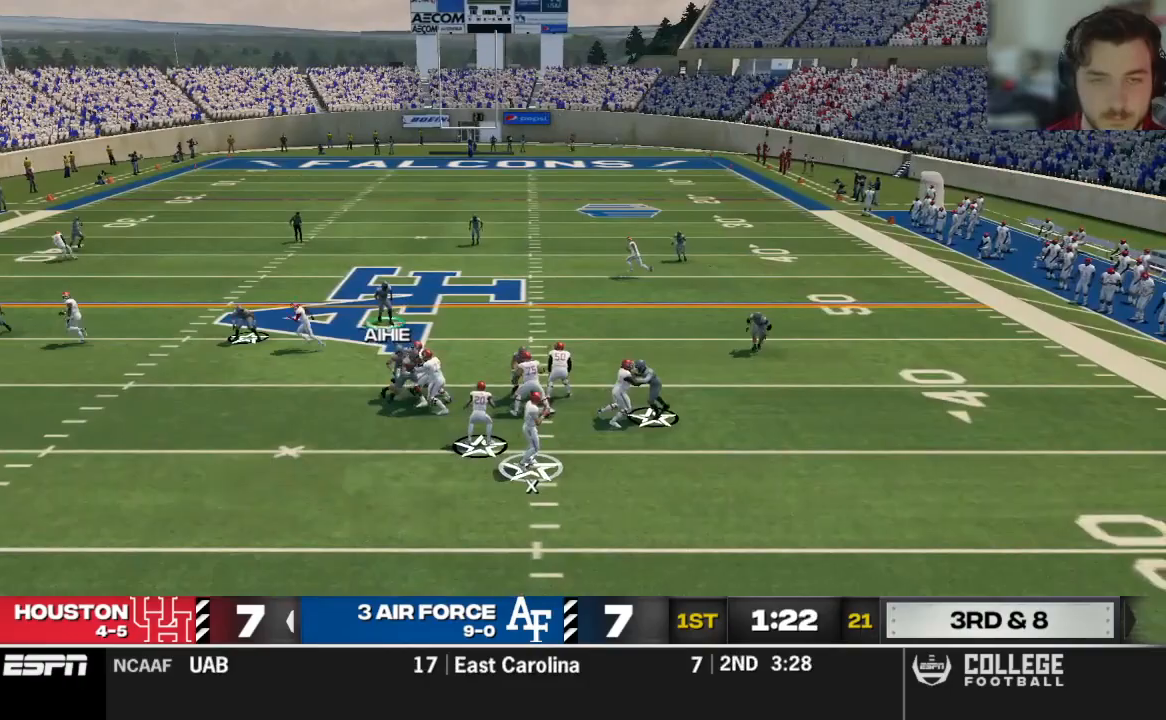
{"buttons": ["R2"], "left_stick": "up-left", "right_stick": "center", "events": [[354, "R2", "down"]]}
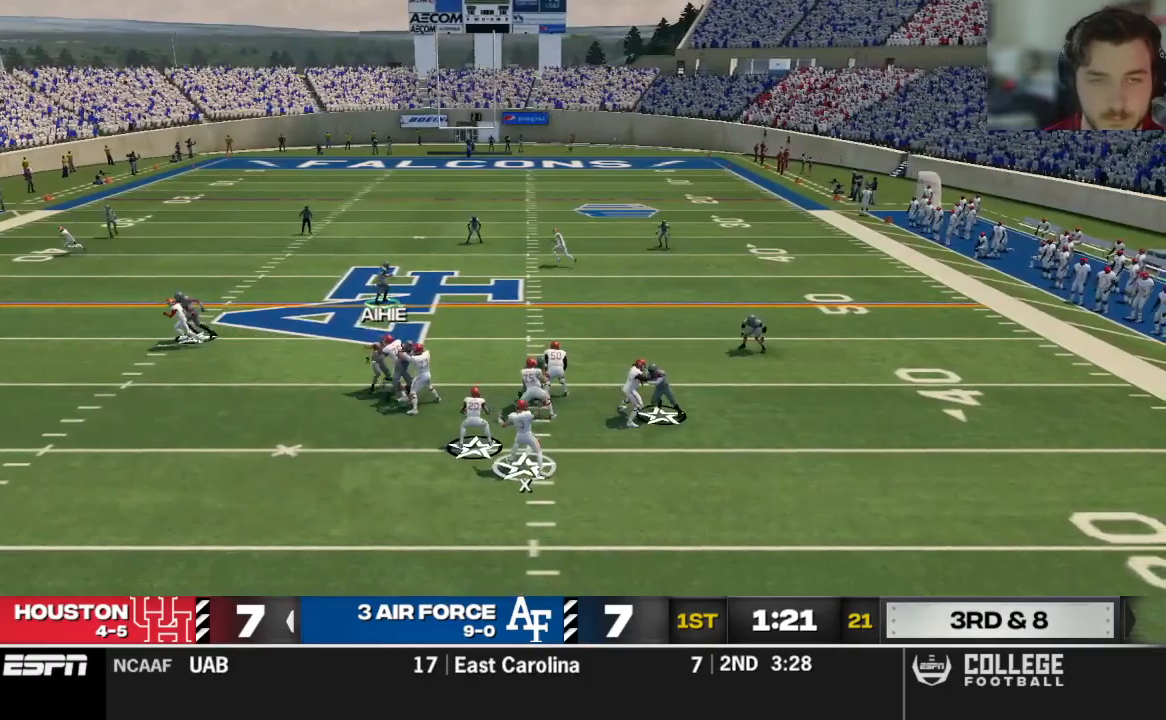
{"buttons": ["R2"], "left_stick": "up-left", "right_stick": "center", "events": []}
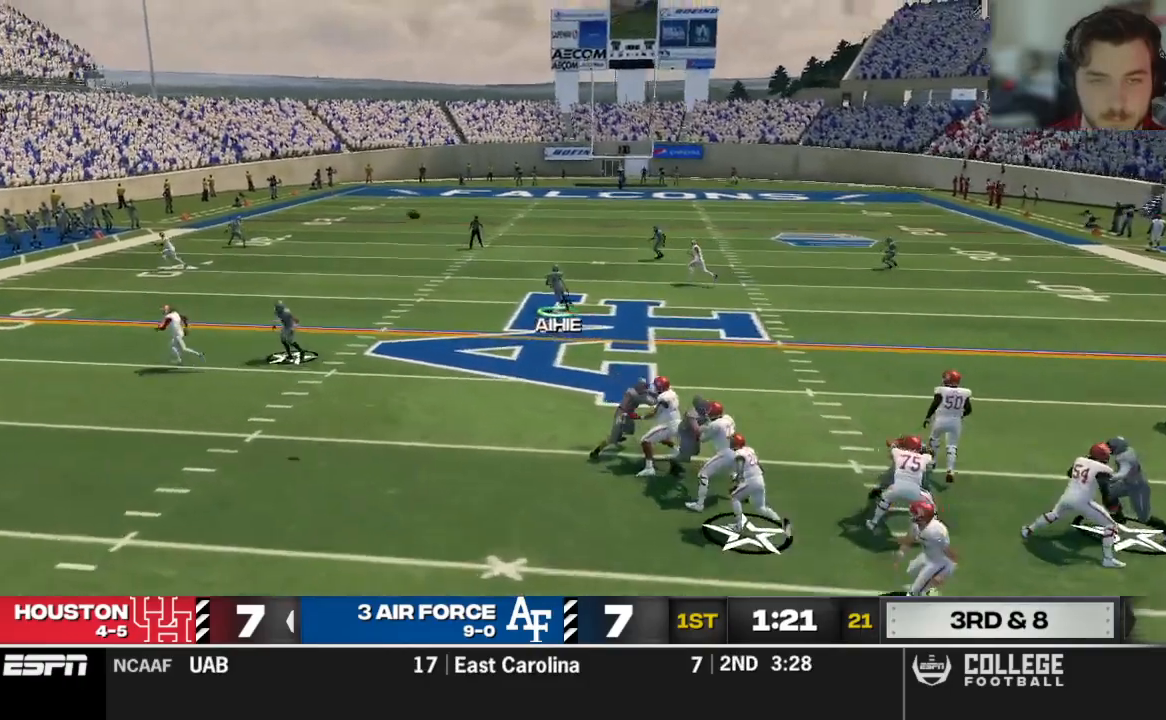
{"buttons": ["R2"], "left_stick": "up-left", "right_stick": "center", "events": []}
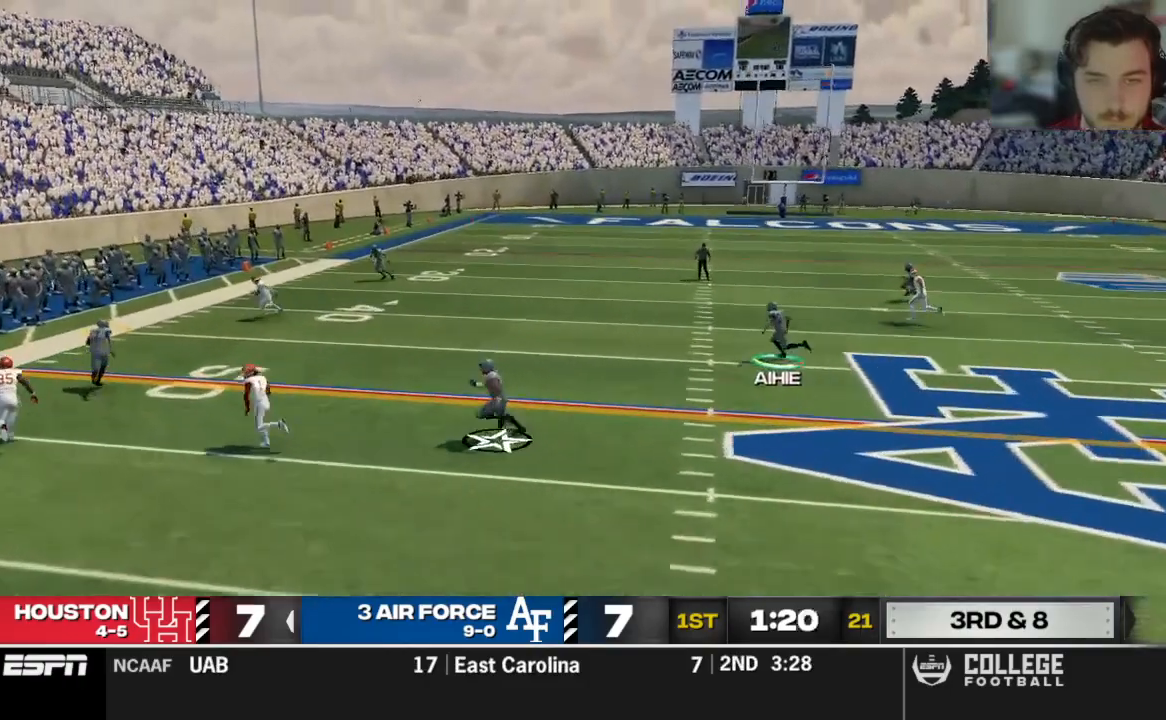
{"buttons": ["B", "Y", "R2"], "left_stick": "up-left", "right_stick": "center", "events": [[271, "Y", "down"], [458, "B", "down"]]}
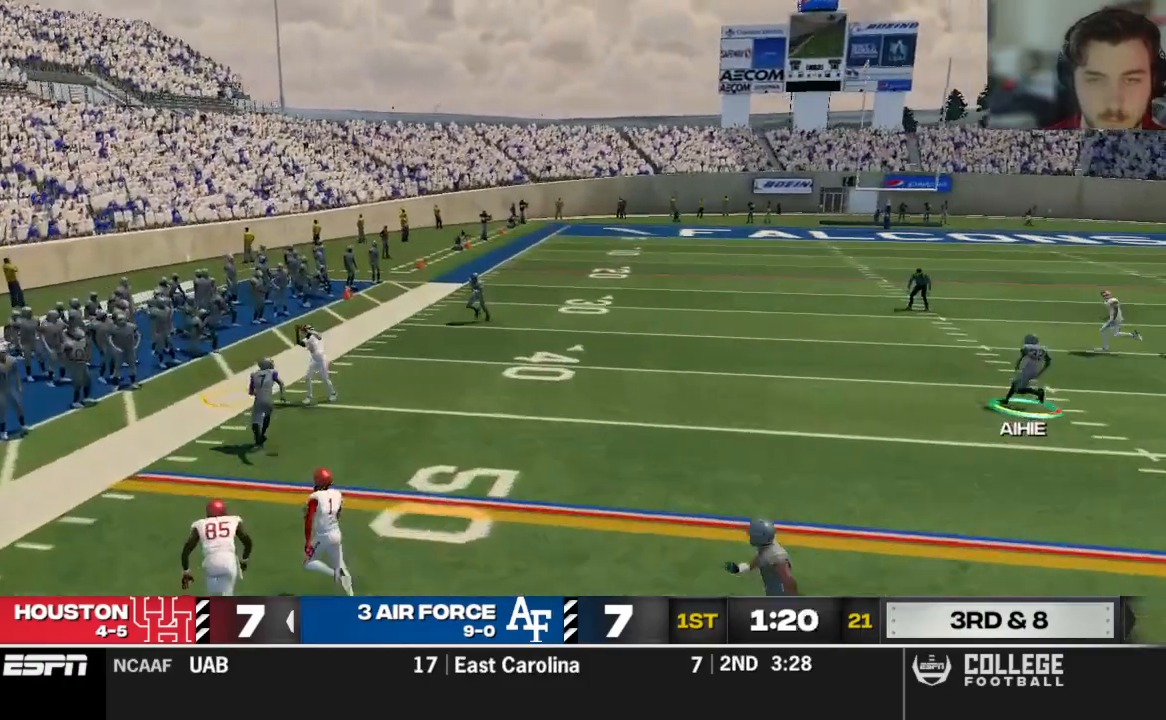
{"buttons": ["Y", "R2"], "left_stick": "up", "right_stick": "center", "events": [[62, "B", "up"], [167, "B", "down"], [167, "left_stick", "up"], [438, "B", "up"]]}
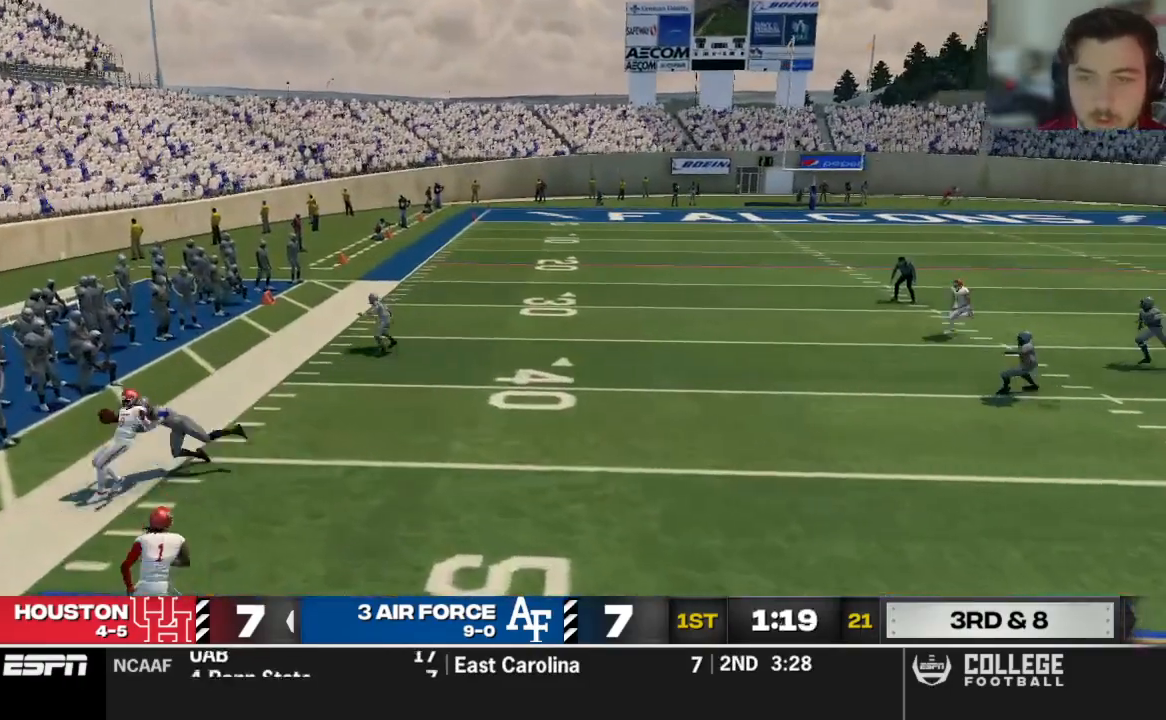
{"buttons": [], "left_stick": "left", "right_stick": "center", "events": [[21, "left_stick", "up-left"], [271, "Y", "up"], [312, "R2", "up"], [354, "left_stick", "left"]]}
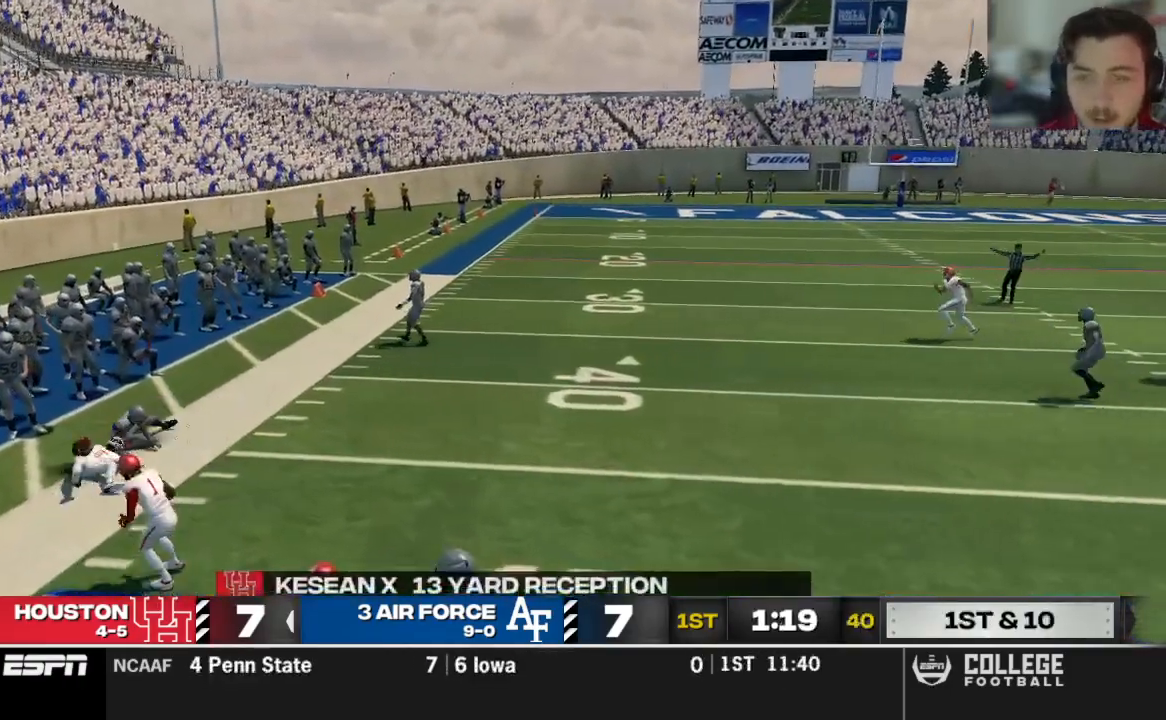
{"buttons": [], "left_stick": "up-left", "right_stick": "center", "events": [[146, "left_stick", "up-left"]]}
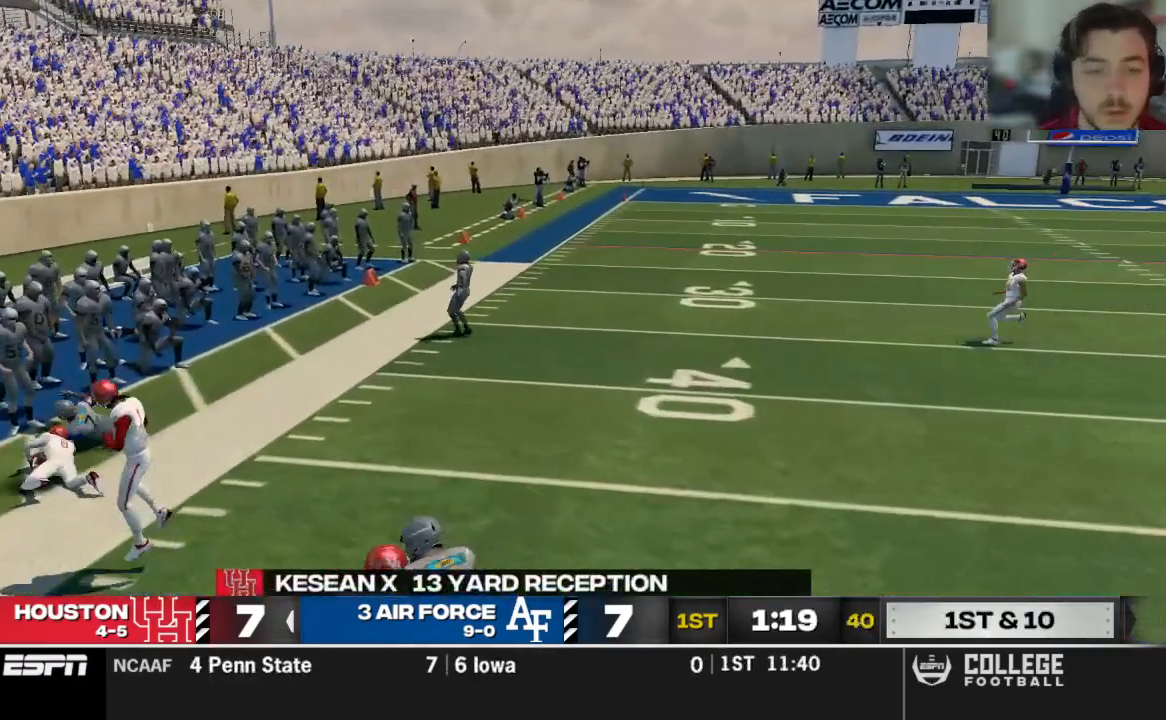
{"buttons": [], "left_stick": "up-left", "right_stick": "center", "events": []}
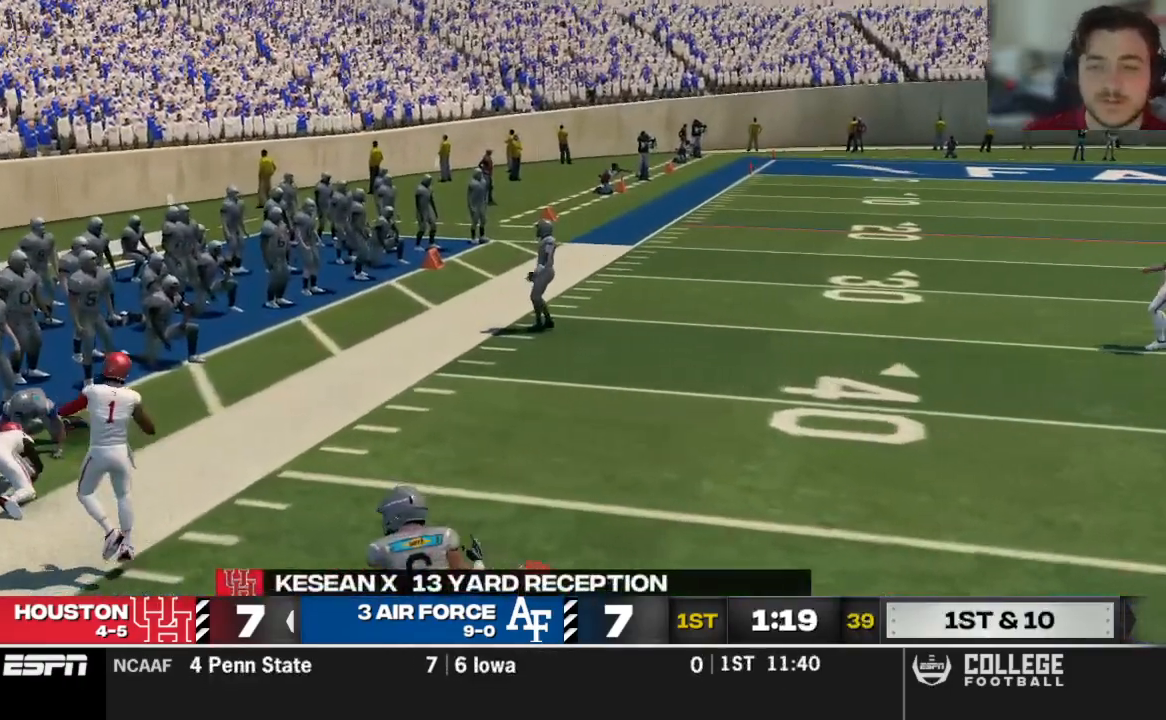
{"buttons": ["R2"], "left_stick": "up-left", "right_stick": "center", "events": [[479, "R2", "down"]]}
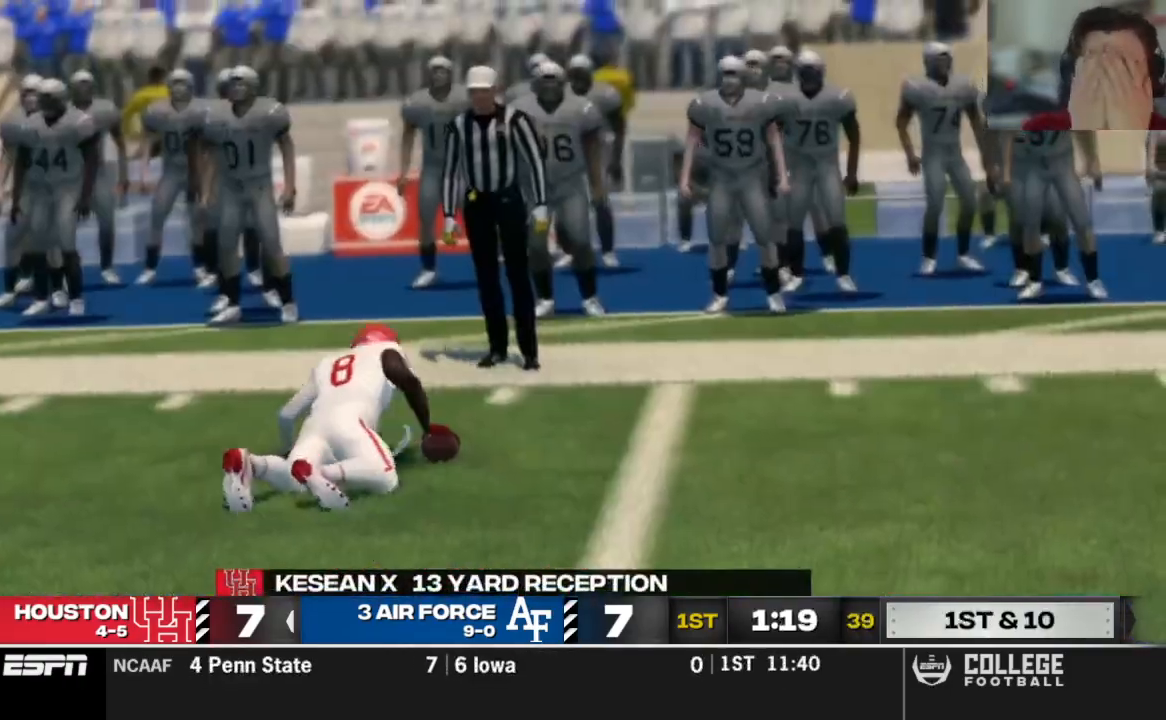
{"buttons": [], "left_stick": "center", "right_stick": "center", "events": [[229, "R2", "up"], [500, "left_stick", "center"]]}
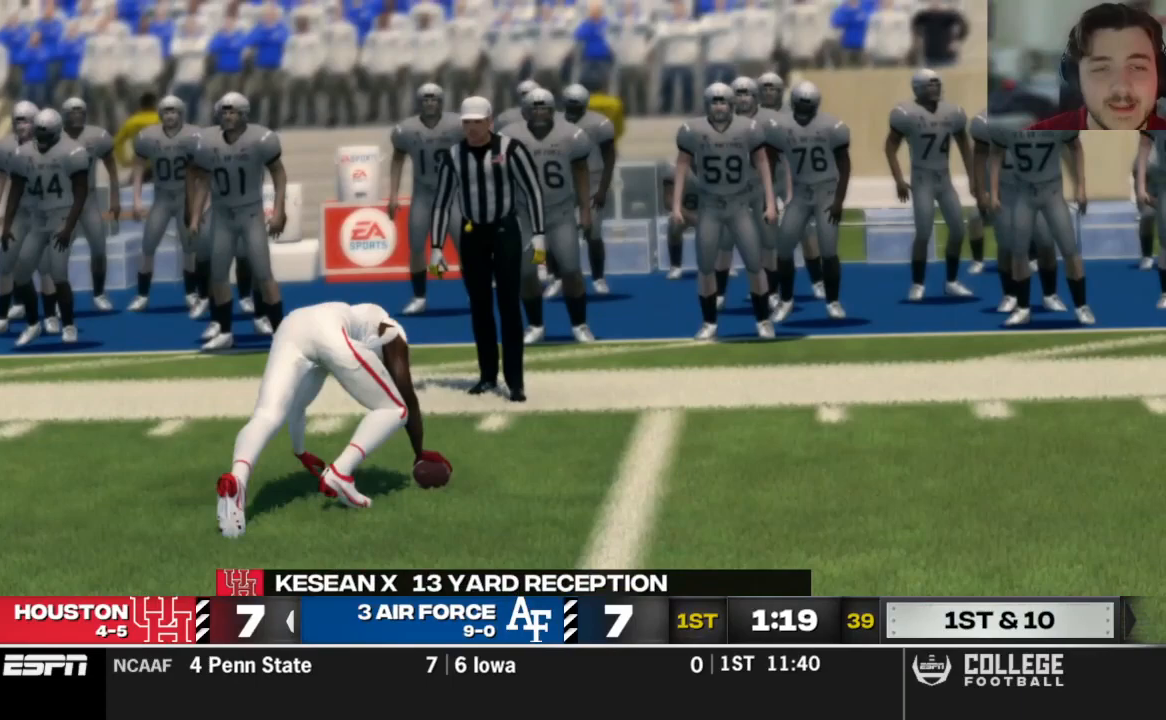
{"buttons": [], "left_stick": "center", "right_stick": "center", "events": [[62, "R2", "down"], [188, "R2", "up"], [312, "R2", "down"], [417, "R2", "up"]]}
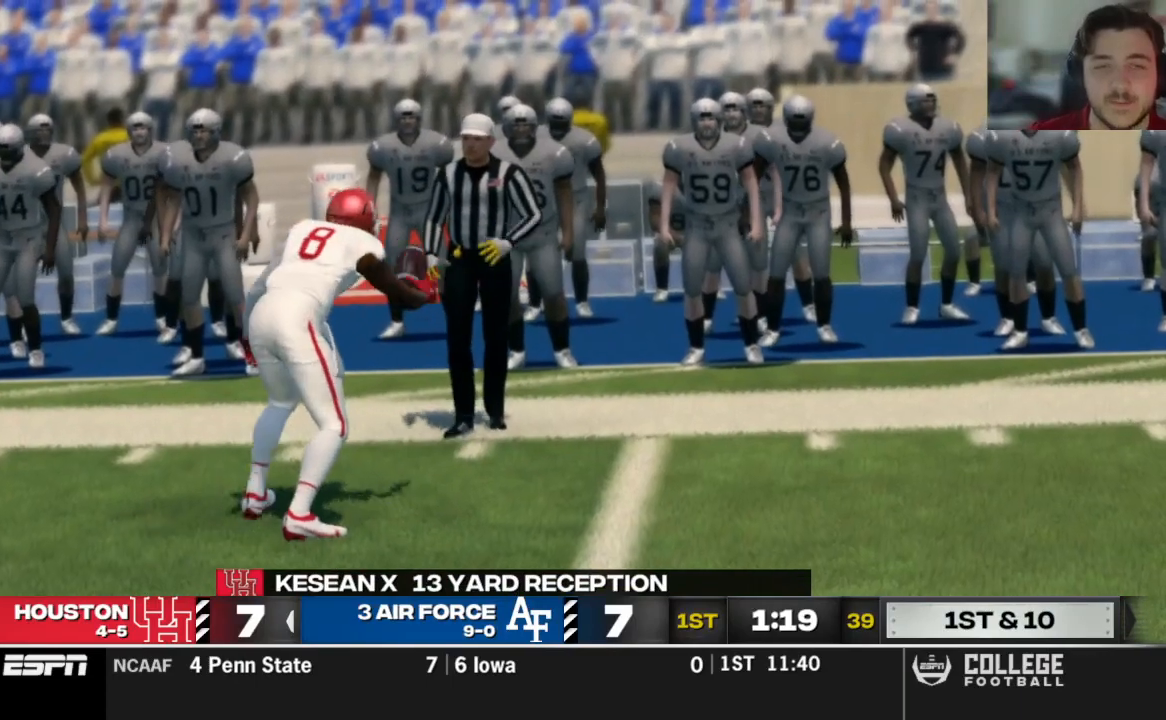
{"buttons": [], "left_stick": "center", "right_stick": "center", "events": [[146, "R2", "down"], [312, "R2", "up"]]}
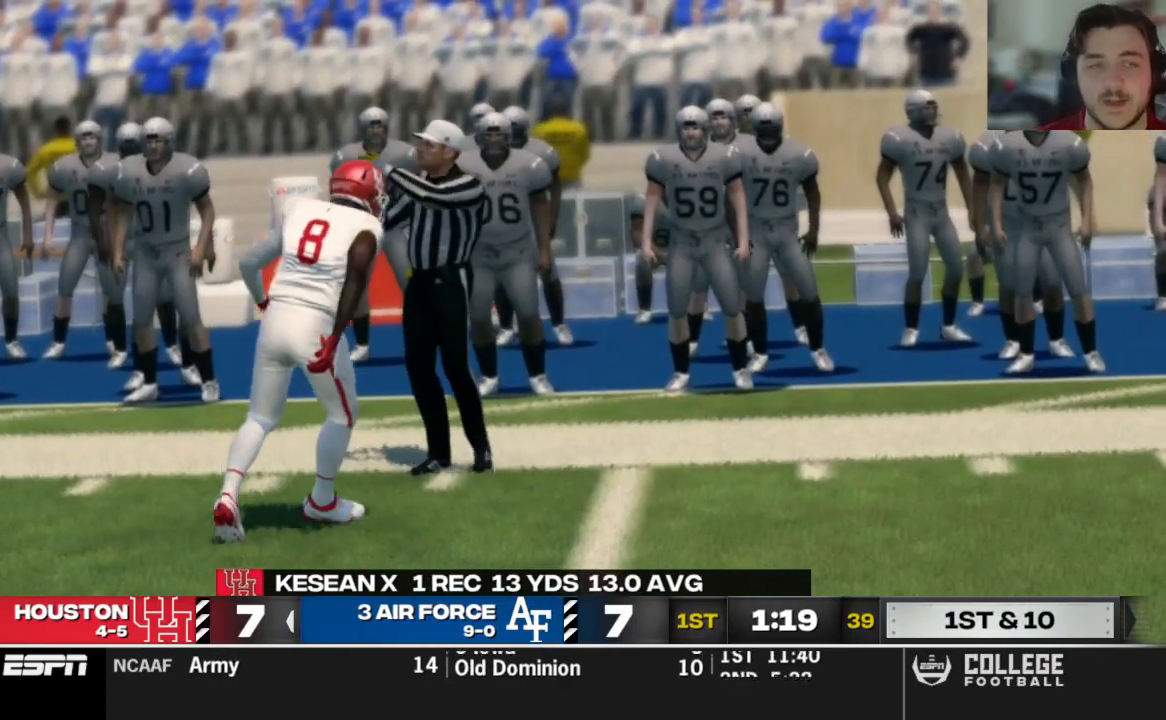
{"buttons": [], "left_stick": "center", "right_stick": "center", "events": [[146, "R2", "down"], [396, "R2", "up"]]}
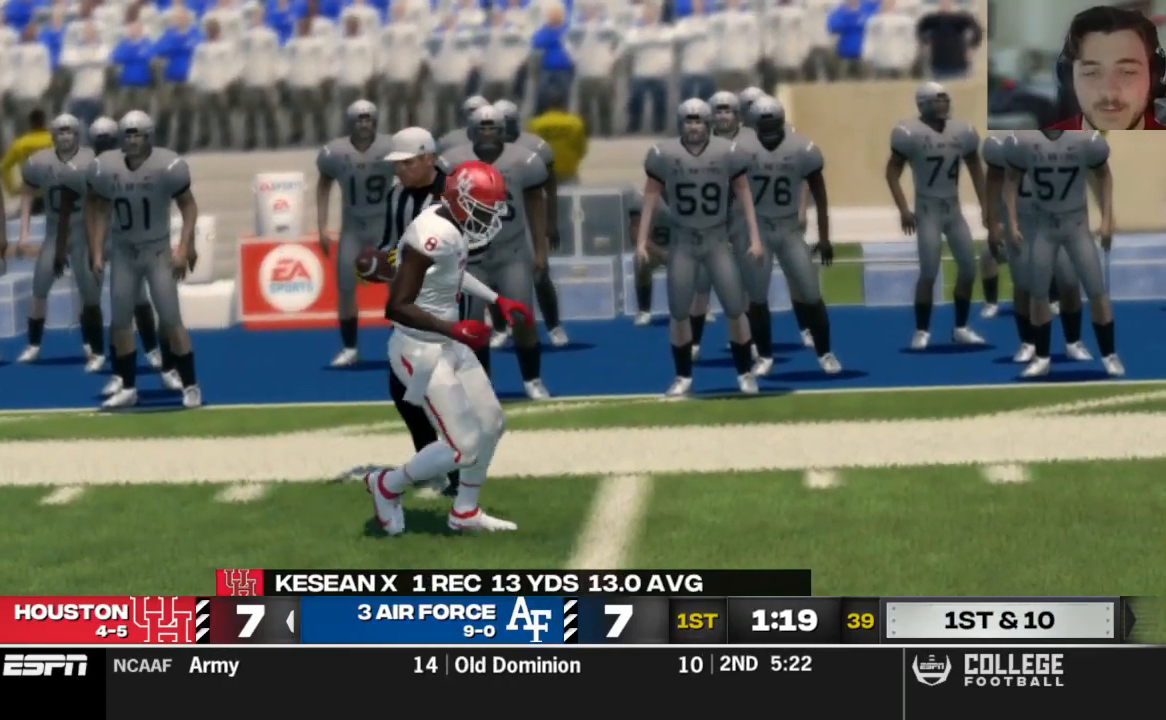
{"buttons": [], "left_stick": "center", "right_stick": "center"}
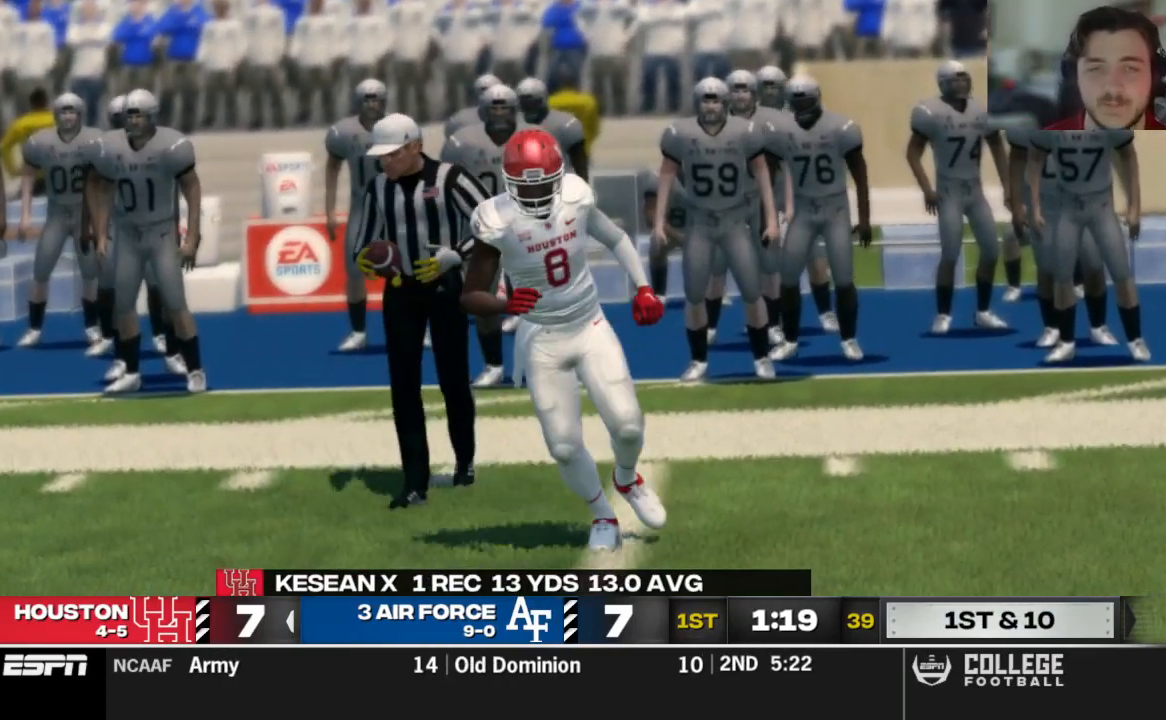
{"buttons": [], "left_stick": "center", "right_stick": "center", "events": []}
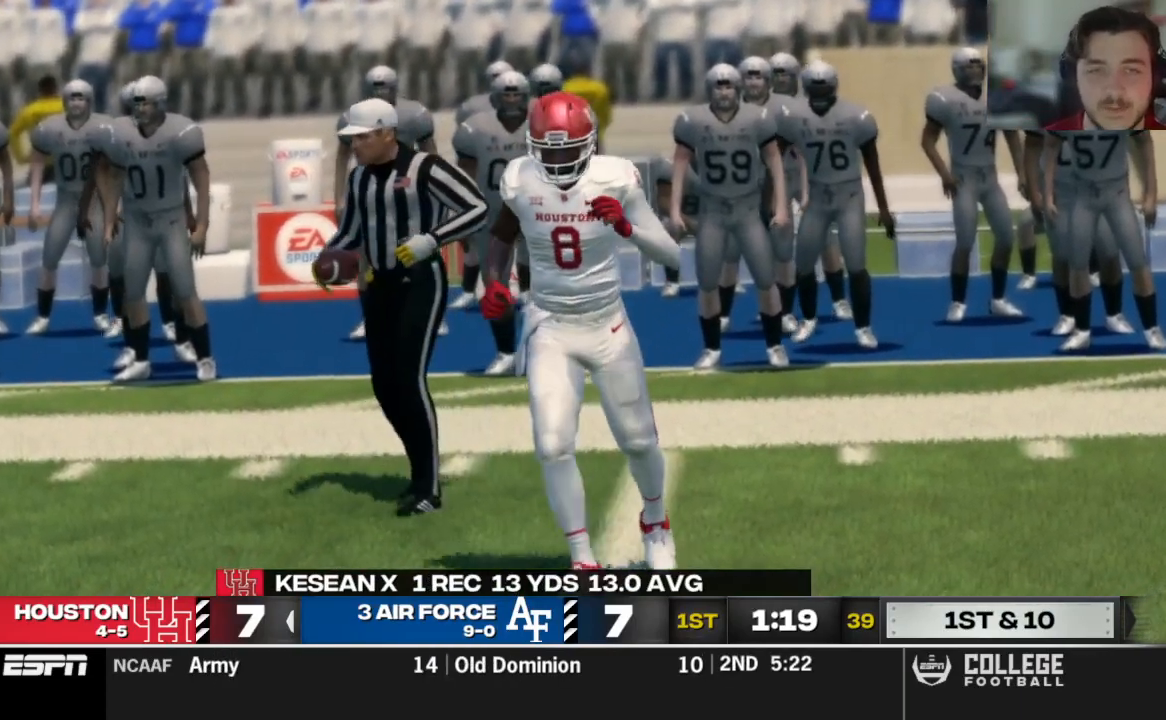
{"buttons": [], "left_stick": "center", "right_stick": "center", "events": [[62, "A", "down"], [188, "A", "up"]]}
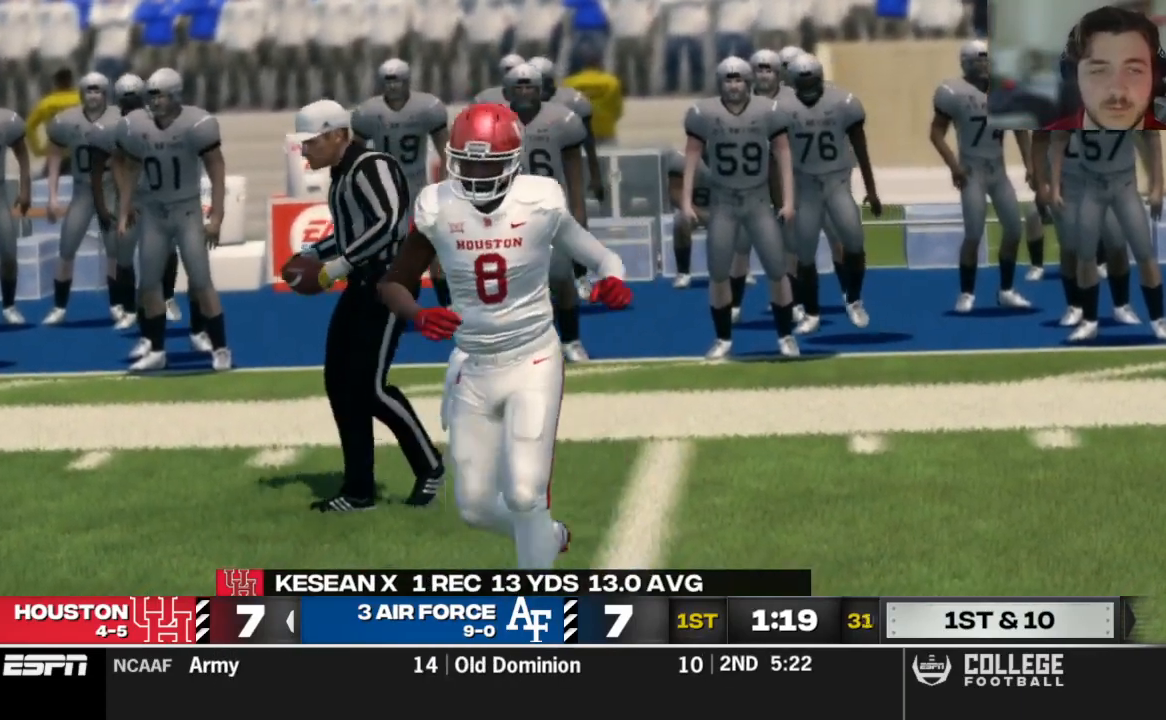
{"buttons": [], "left_stick": "center", "right_stick": "center", "events": []}
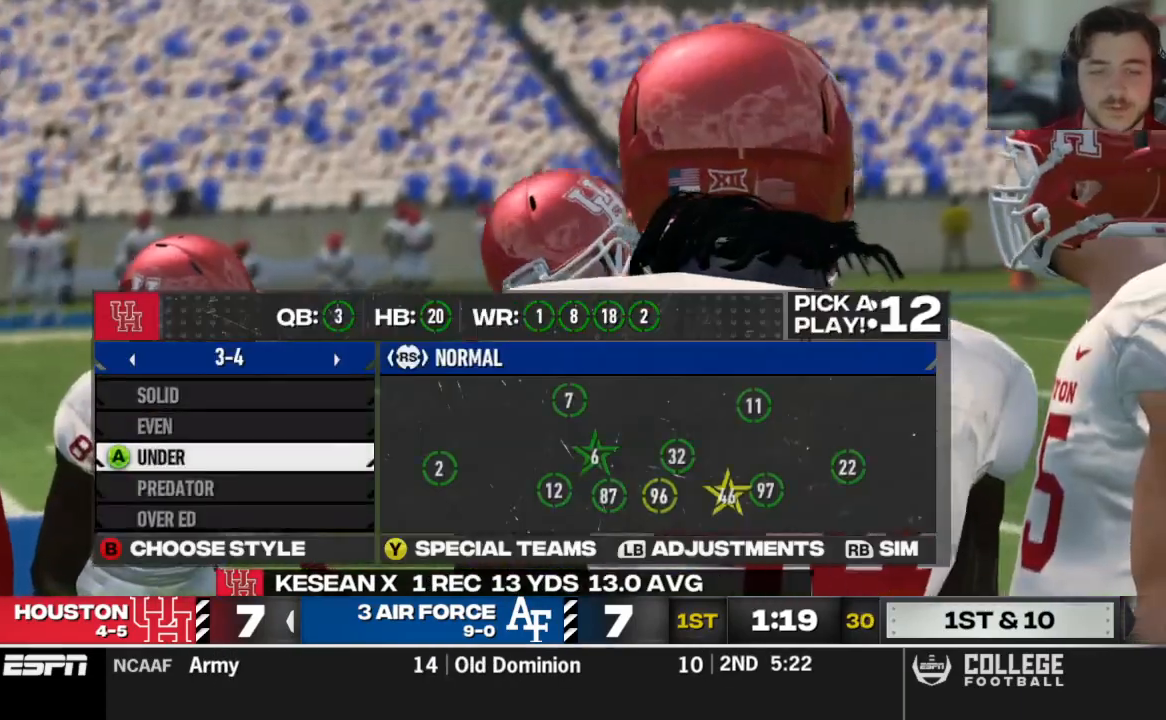
{"buttons": ["A"], "left_stick": "center", "right_stick": "center", "events": [[271, "DPAD_DOWN", "down"], [417, "DPAD_DOWN", "up"], [438, "A", "down"]]}
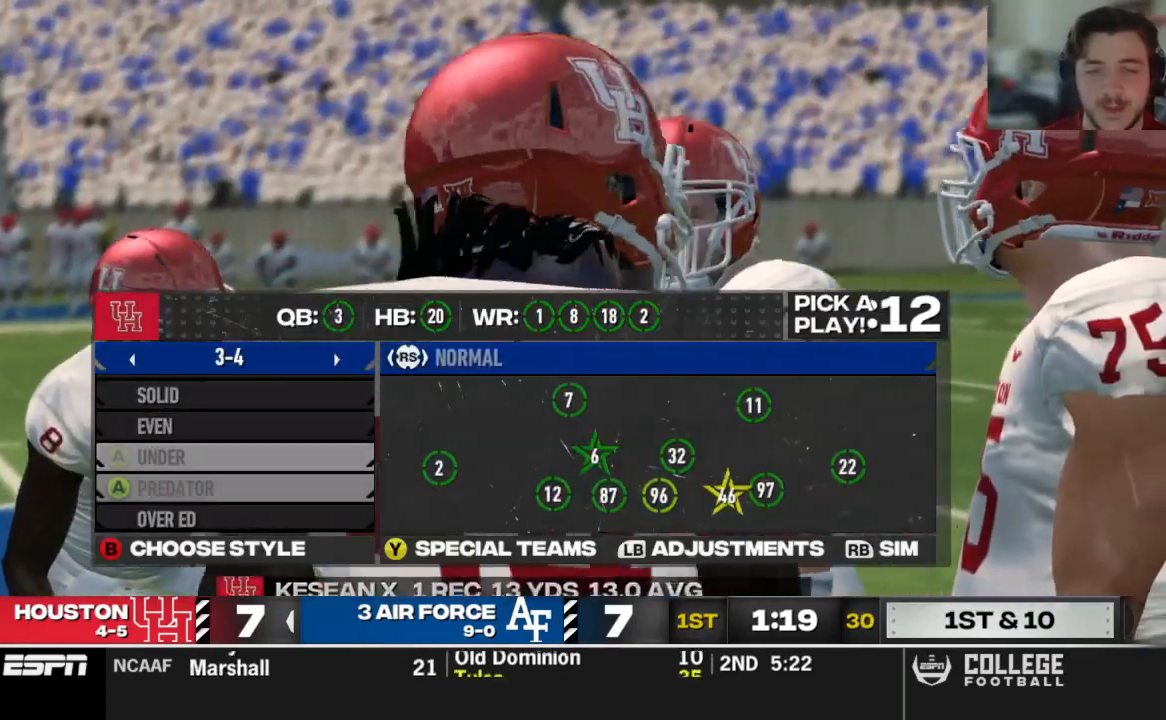
{"buttons": [], "left_stick": "center", "right_stick": "center", "events": [[104, "A", "up"], [125, "R2", "down"], [250, "R2", "up"]]}
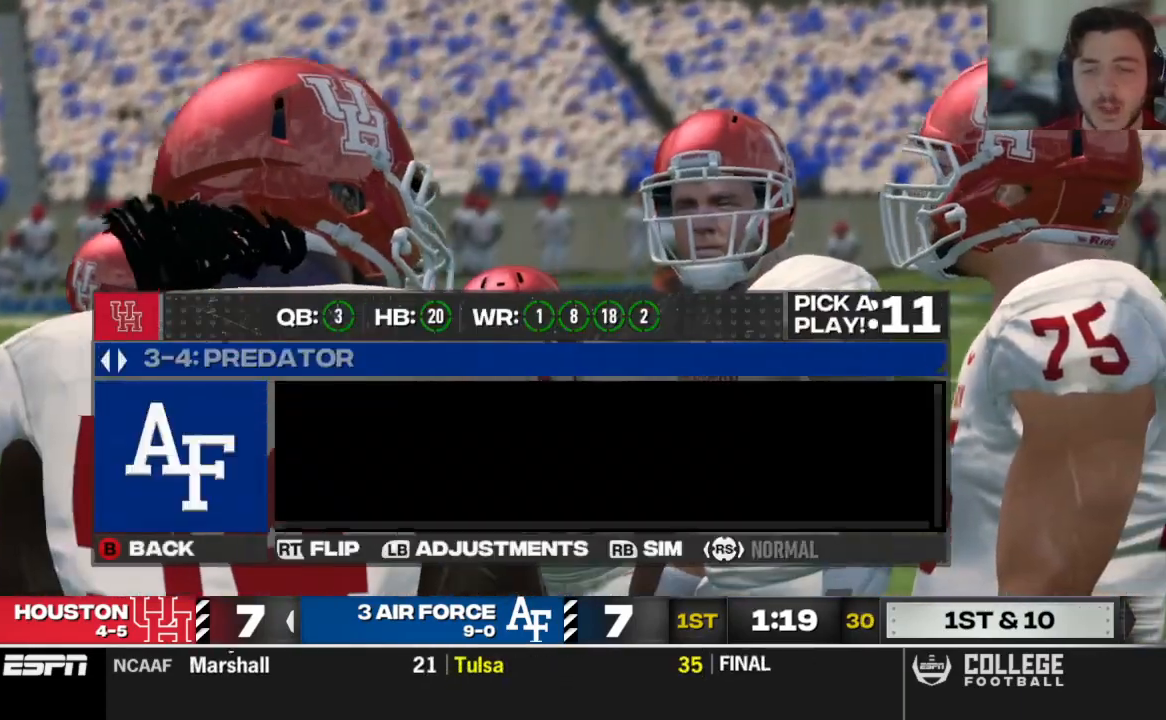
{"buttons": [], "left_stick": "center", "right_stick": "center", "events": [[21, "R2", "down"], [229, "DPAD_DOWN", "down"], [292, "R2", "up"], [375, "DPAD_DOWN", "up"]]}
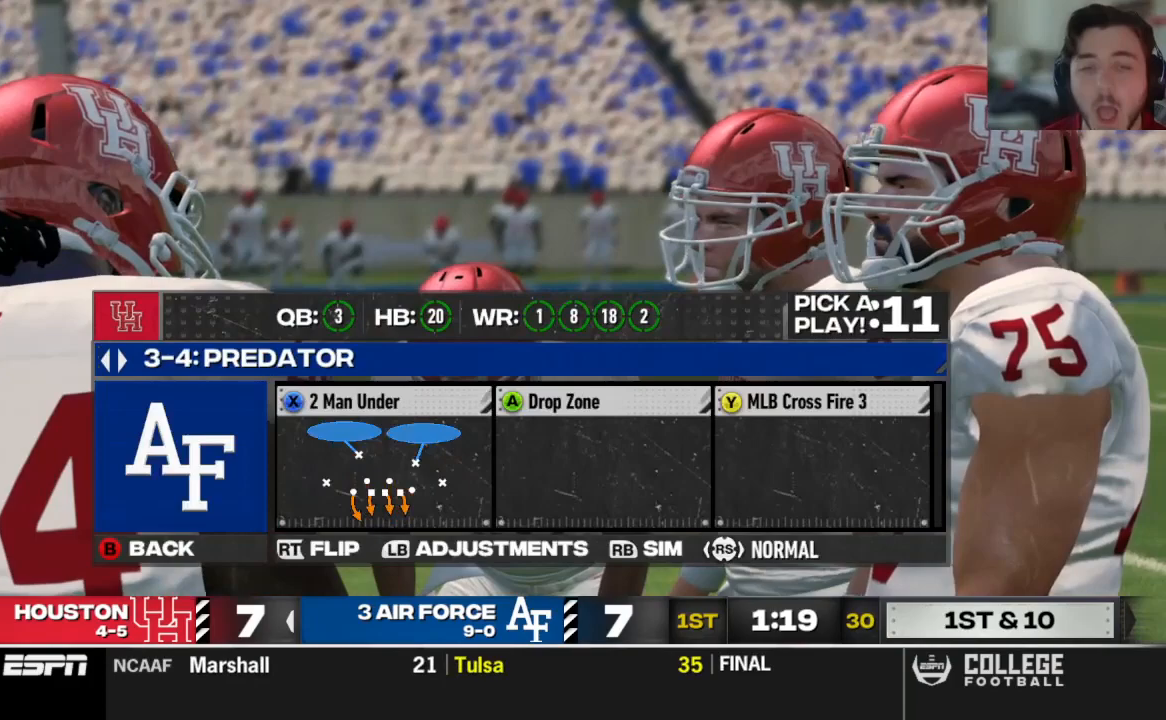
{"buttons": [], "left_stick": "center", "right_stick": "center", "events": []}
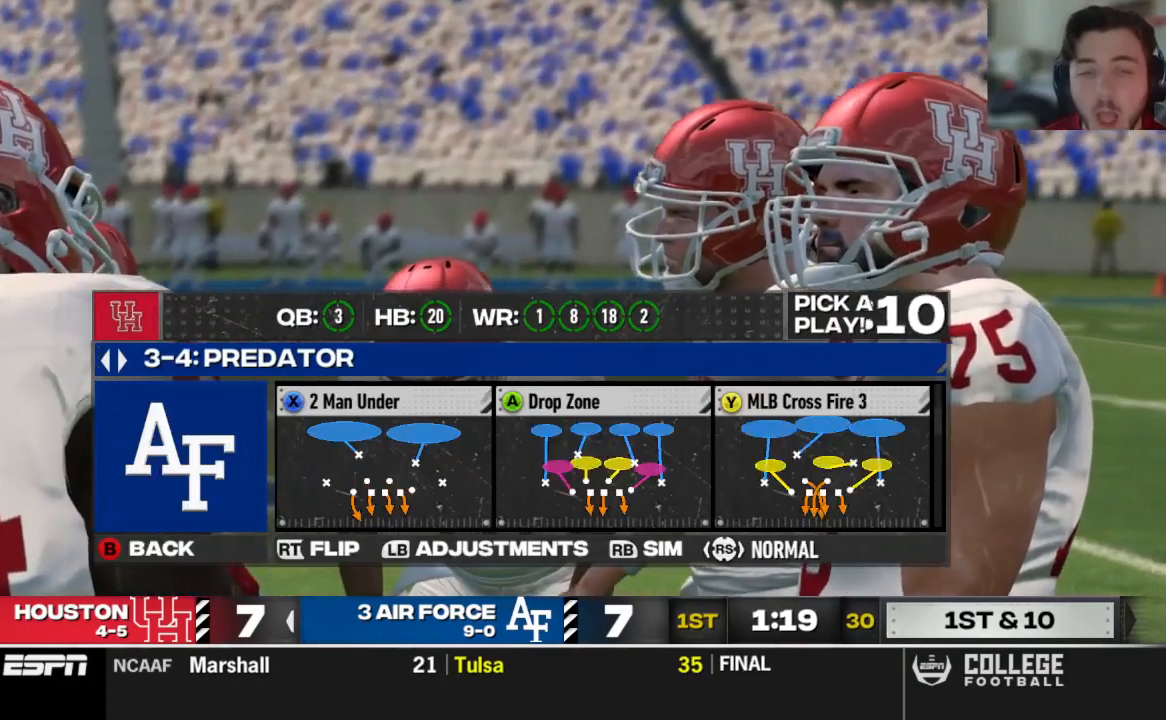
{"buttons": [], "left_stick": "center", "right_stick": "center", "events": [[83, "DPAD_DOWN", "down"], [229, "DPAD_DOWN", "up"]]}